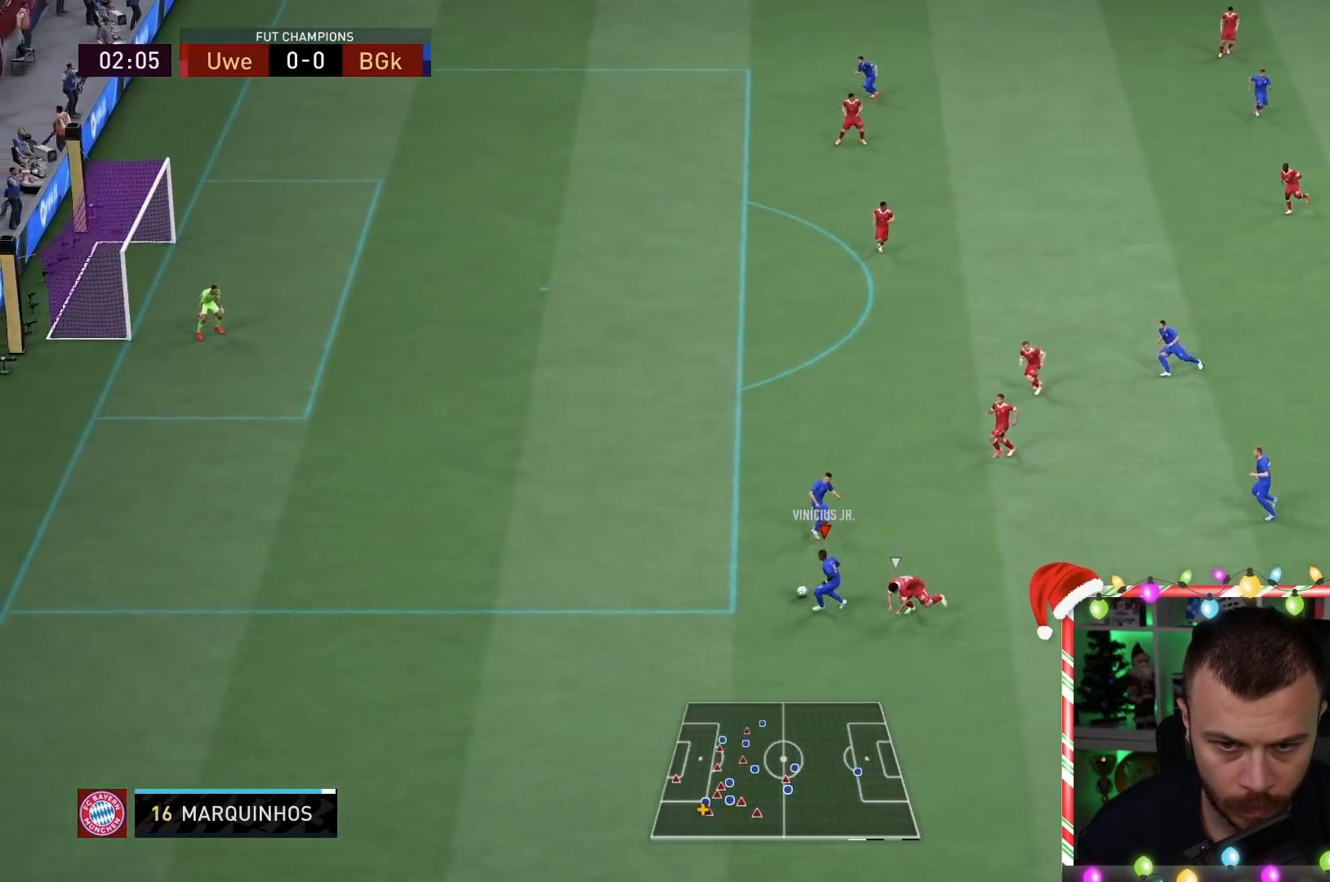
Gameplay with a controller (PlayStation layout); each line is a JSON object with the inputs held at the frame after it (dt_ms = milliseconds from this image to that frame). "events" lists button and stick changes between this image and that frame as [ms after this image, input, new state], when the widget could be followed in between. Not read: L3 R3.
{"dt_ms": 500, "buttons": ["R1"], "left_stick": "up-left", "right_stick": "center", "events": []}
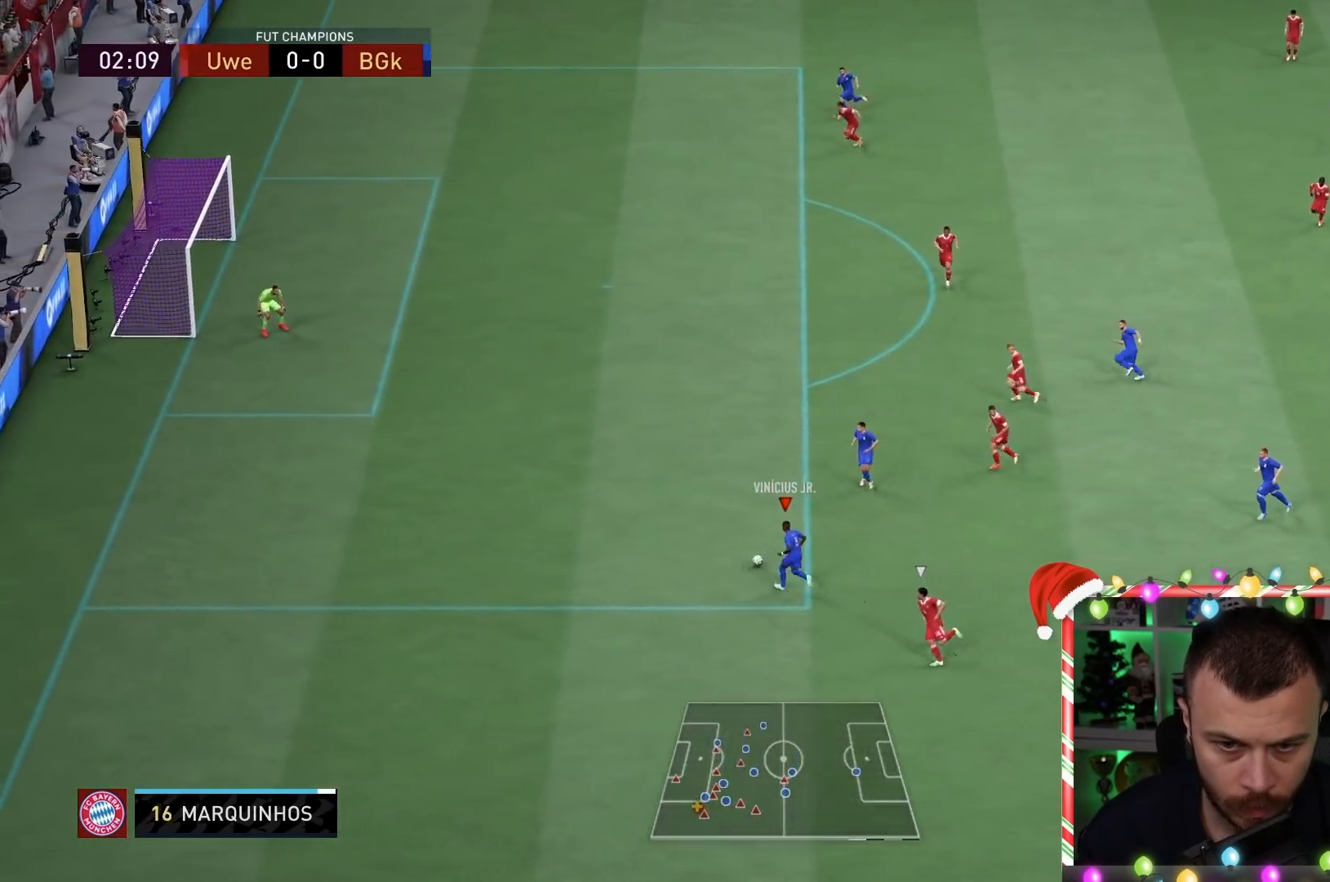
{"dt_ms": 500, "buttons": ["R1"], "left_stick": "up-left", "right_stick": "center", "events": []}
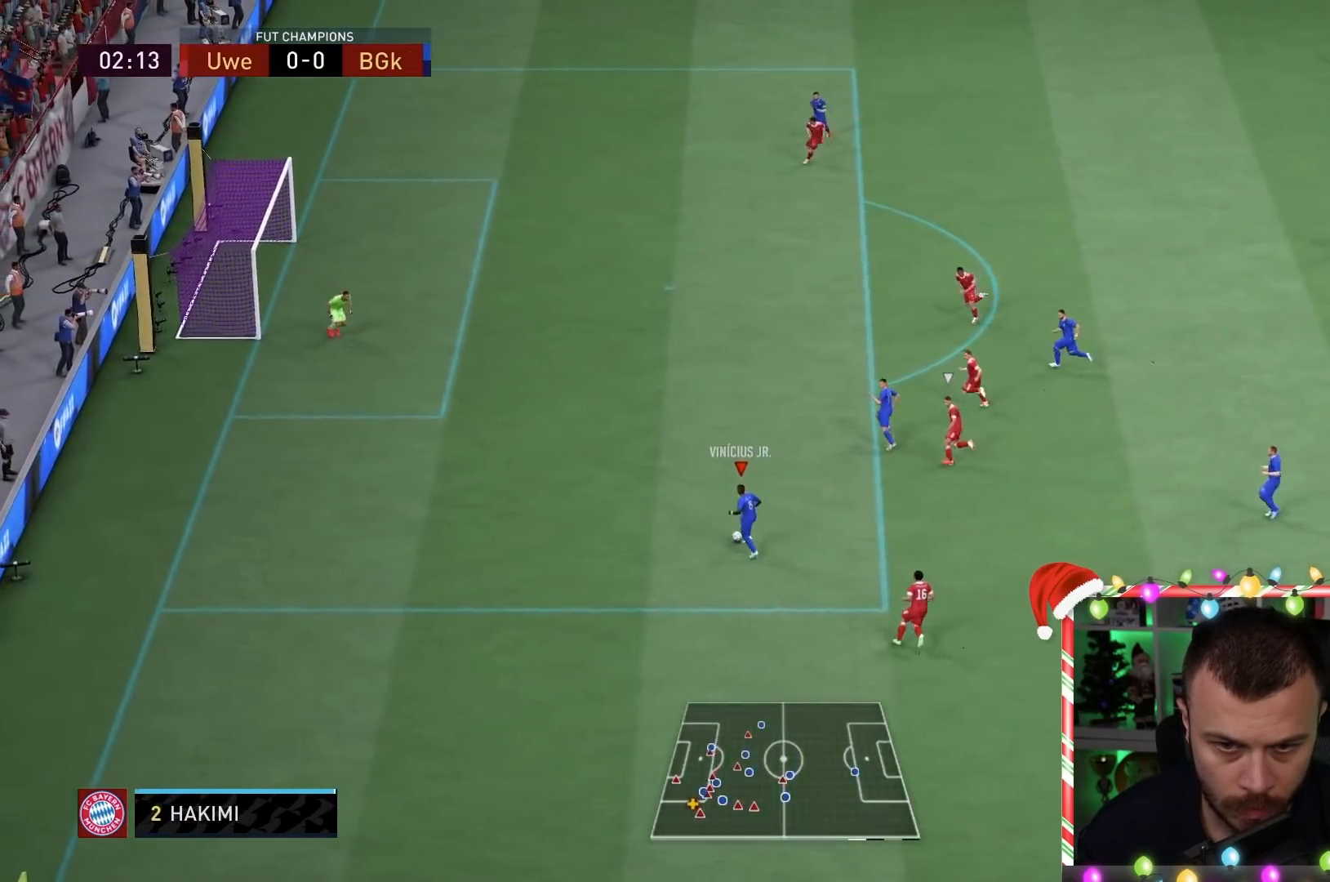
{"dt_ms": 500, "buttons": ["R1"], "left_stick": "up-left", "right_stick": "center", "events": []}
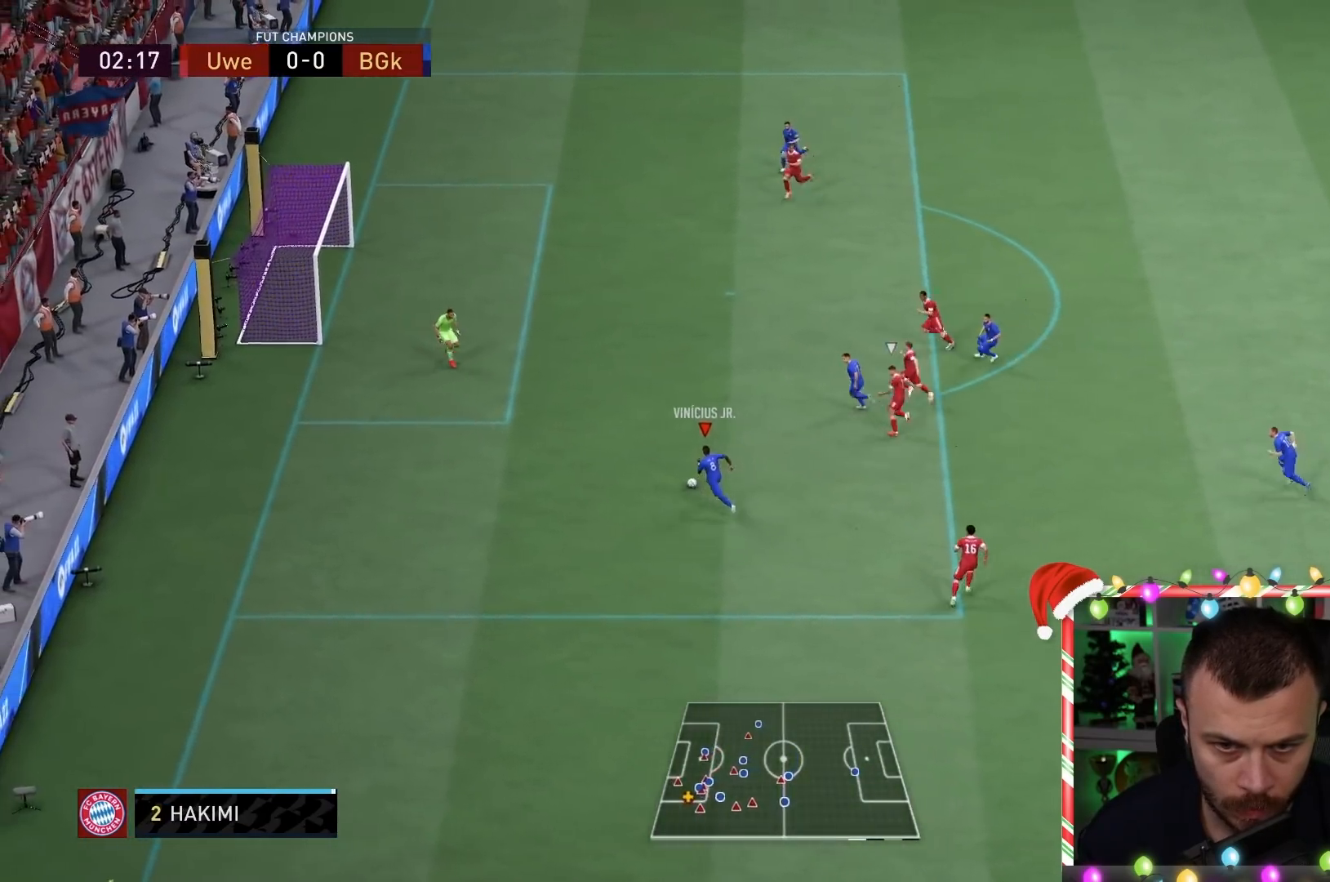
{"dt_ms": 500, "buttons": ["L2"], "left_stick": "up-left", "right_stick": "center", "events": [[17, "R1", "up"], [83, "CIRCLE", "down"], [117, "L2", "down"], [300, "left_stick", "up"], [317, "CIRCLE", "up"], [400, "left_stick", "up-left"]]}
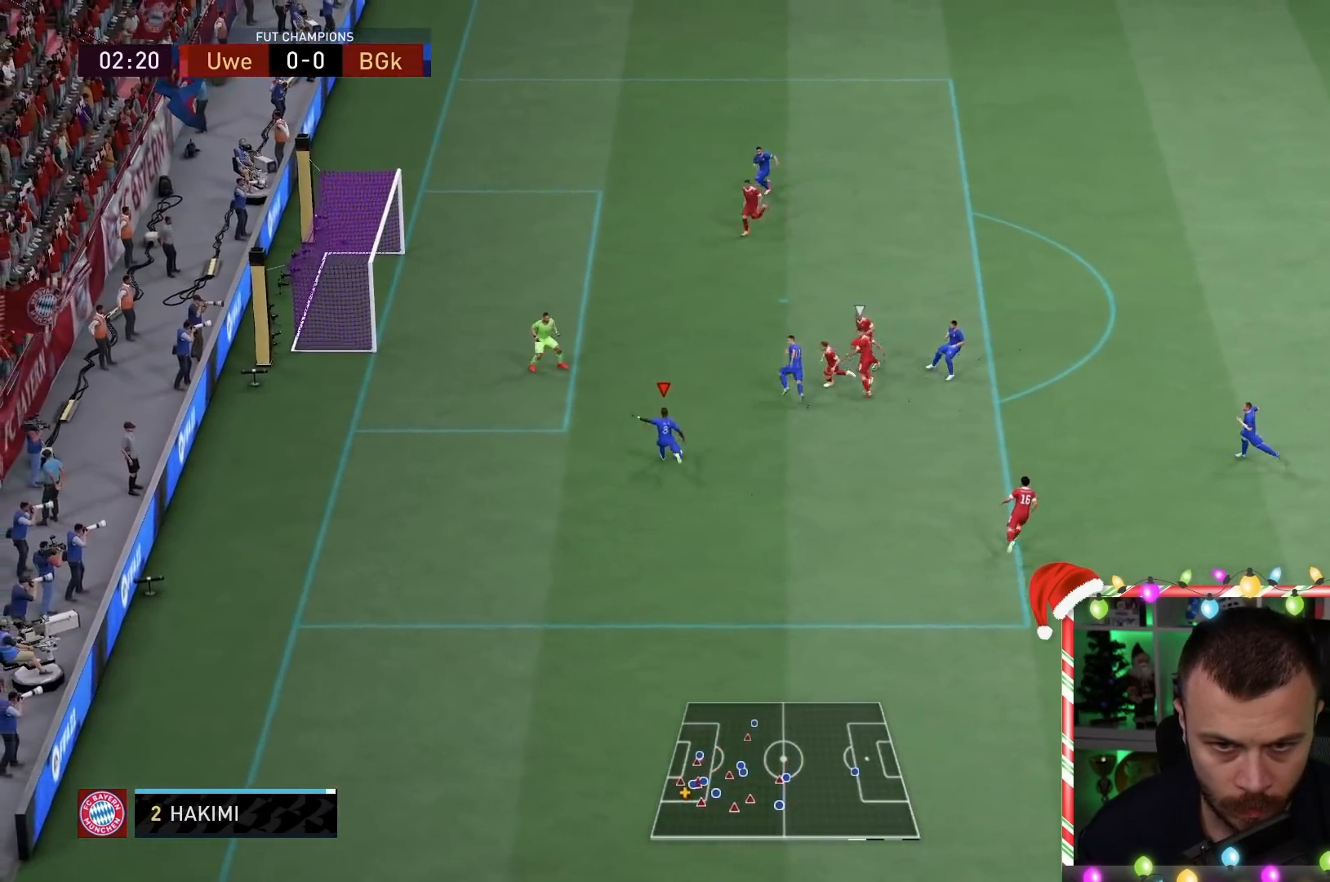
{"dt_ms": 500, "buttons": [], "left_stick": "left", "right_stick": "center", "events": [[350, "left_stick", "left"], [400, "L2", "up"]]}
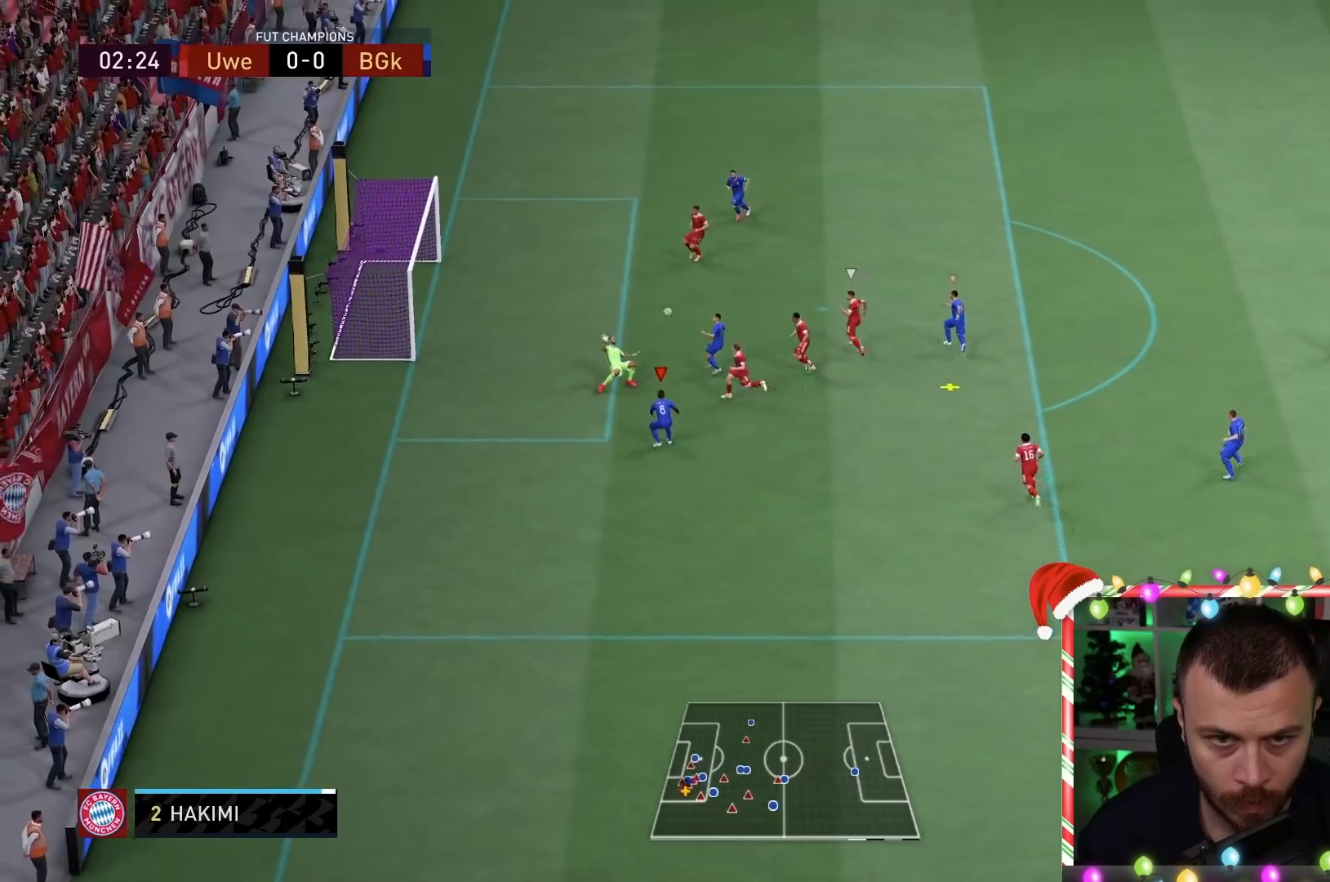
{"dt_ms": 500, "buttons": [], "left_stick": "left", "right_stick": "center", "events": []}
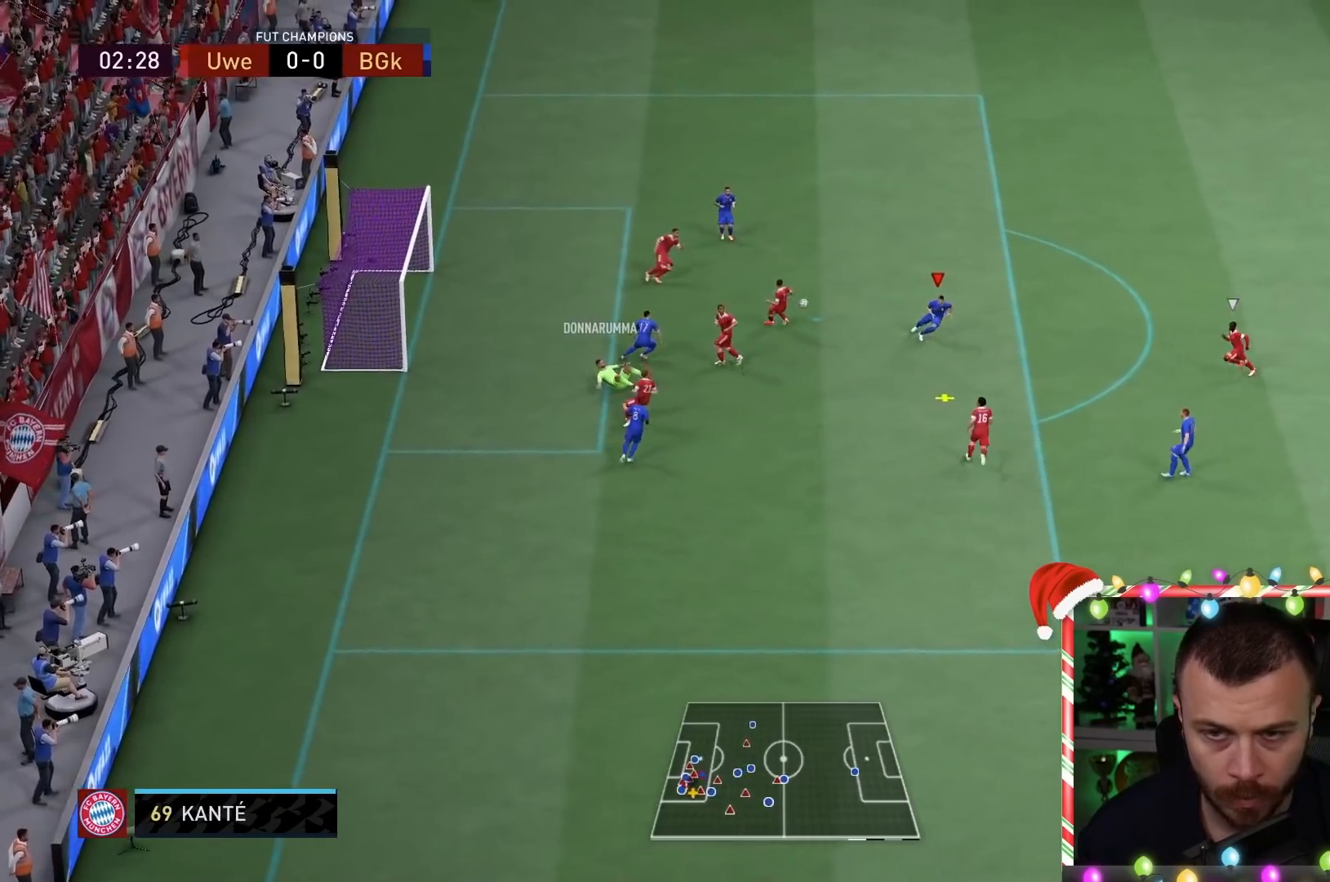
{"dt_ms": 1000, "buttons": ["L1", "R1", "R2"], "left_stick": "right", "right_stick": "center"}
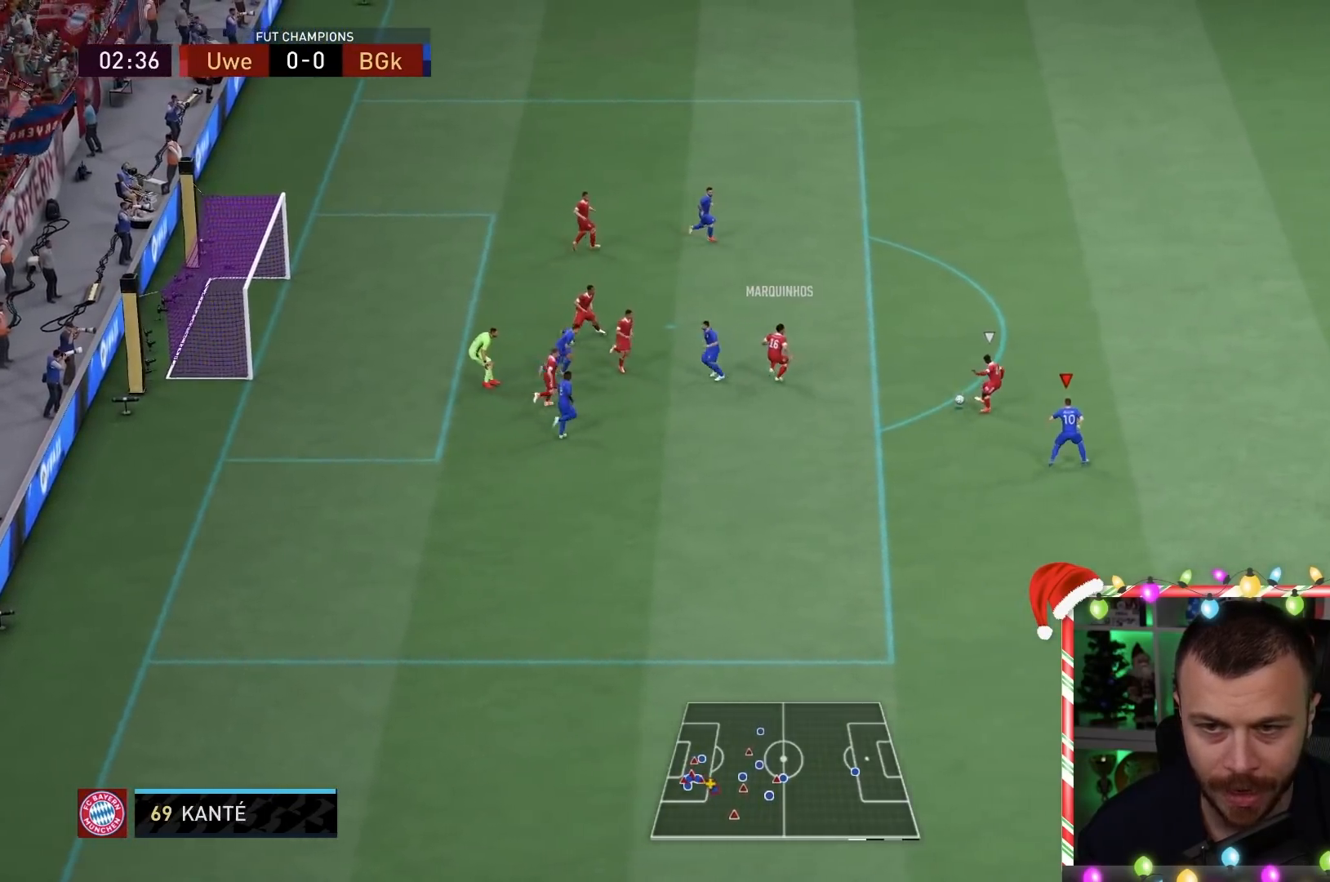
{"dt_ms": 500, "buttons": ["R1", "R2"], "left_stick": "up", "right_stick": "center", "events": [[50, "L1", "up"], [100, "left_stick", "up-right"], [233, "left_stick", "up"]]}
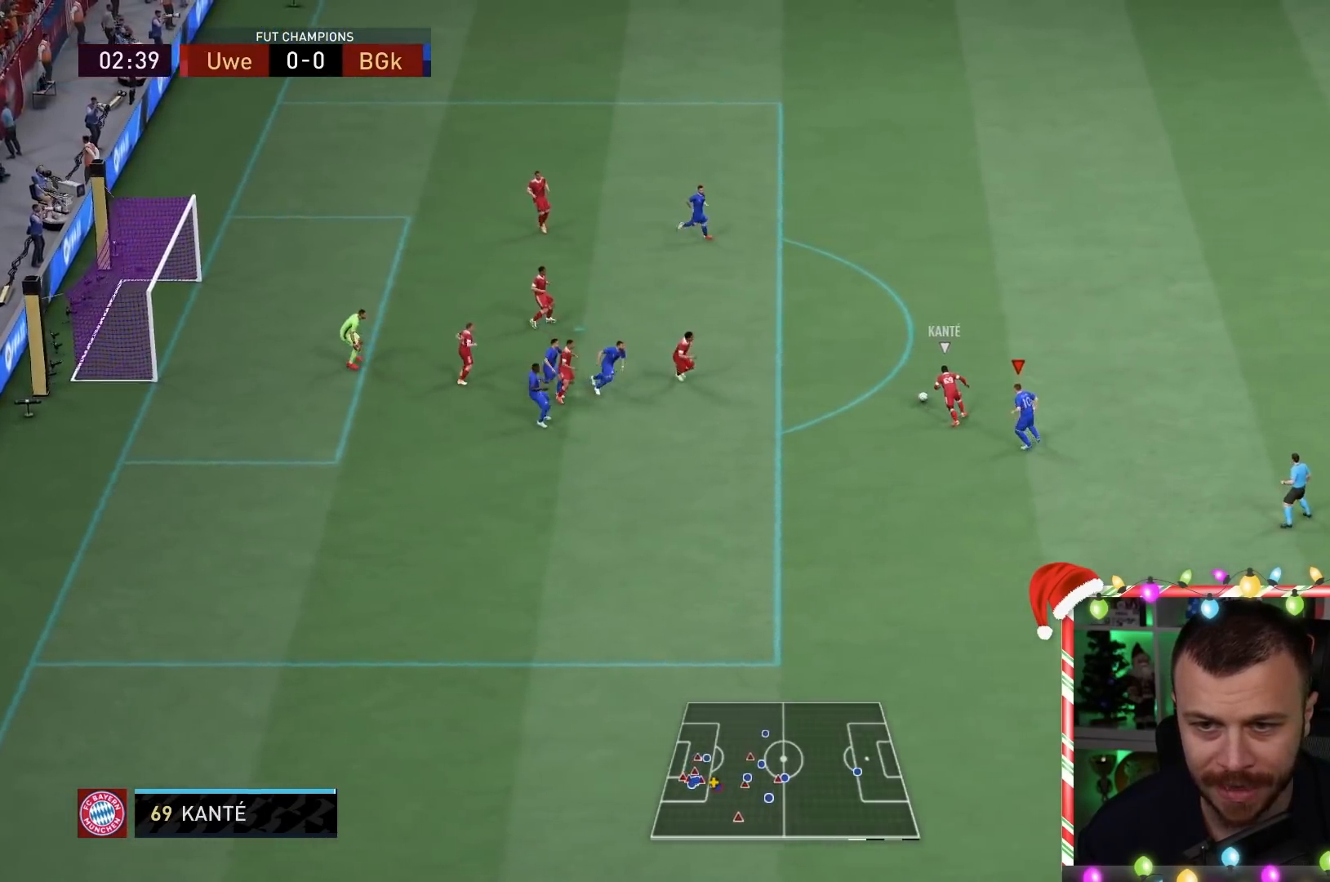
{"dt_ms": 500, "buttons": ["R1", "R2"], "left_stick": "up-left", "right_stick": "center", "events": [[83, "right_stick", "up-right"], [167, "right_stick", "center"], [233, "left_stick", "up-left"]]}
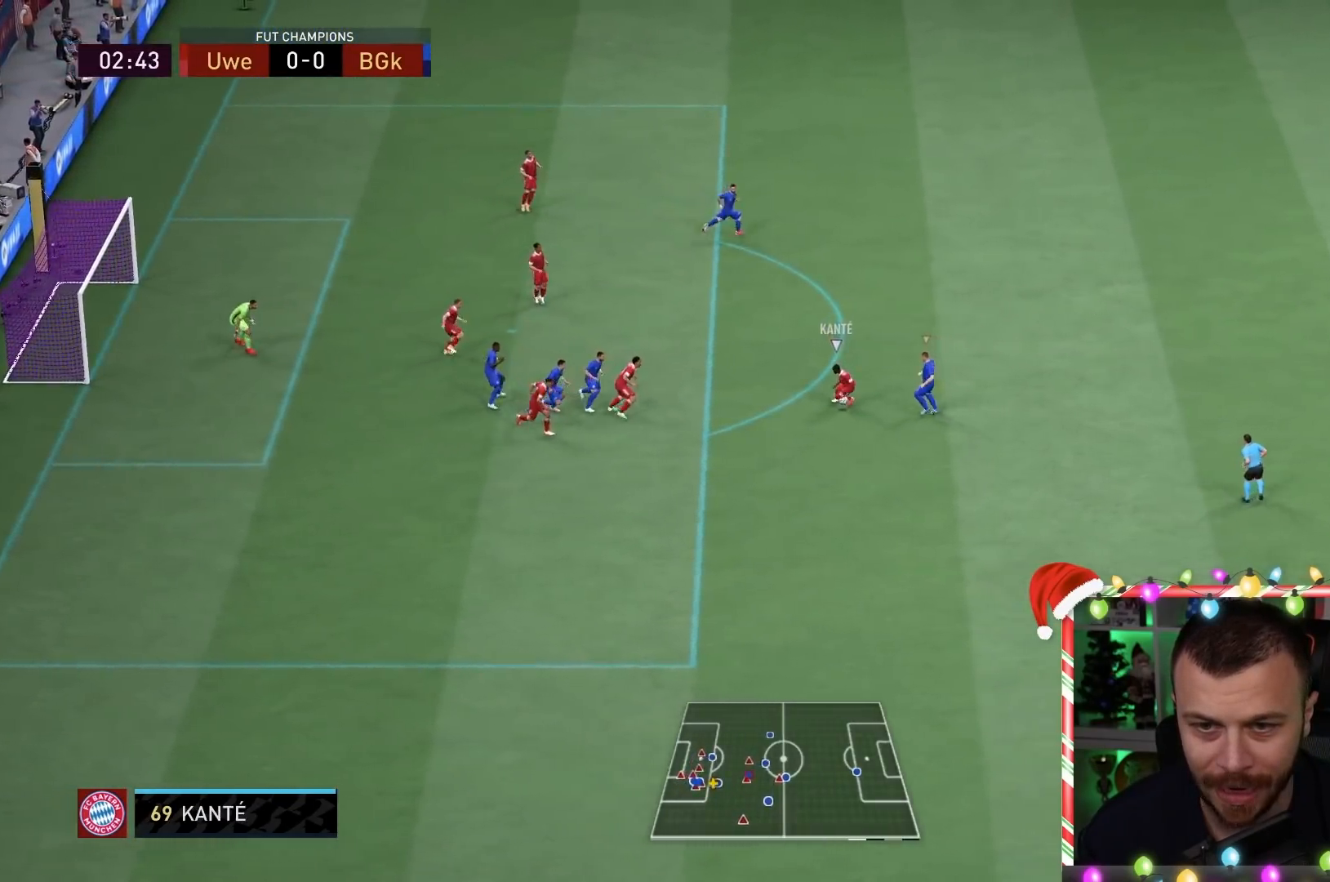
{"dt_ms": 500, "buttons": ["L2"], "left_stick": "left", "right_stick": "center", "events": [[167, "left_stick", "left"], [233, "L1", "down"], [300, "L1", "up"], [300, "L2", "down"], [300, "R1", "up"], [300, "R2", "up"], [300, "left_stick", "up-left"], [433, "left_stick", "left"]]}
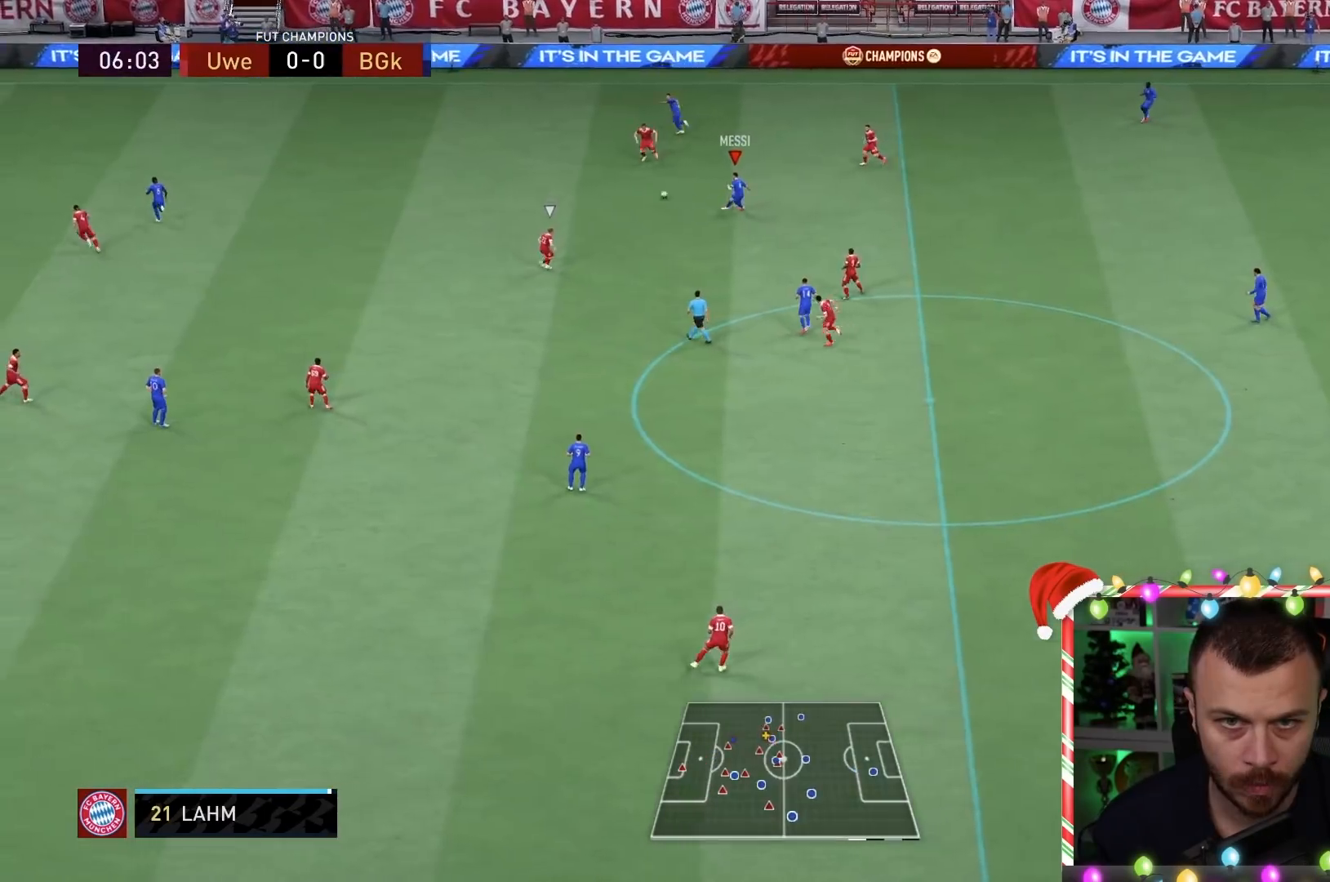
{"dt_ms": 500, "buttons": [], "left_stick": "left", "right_stick": "center", "events": [[67, "L2", "up"]]}
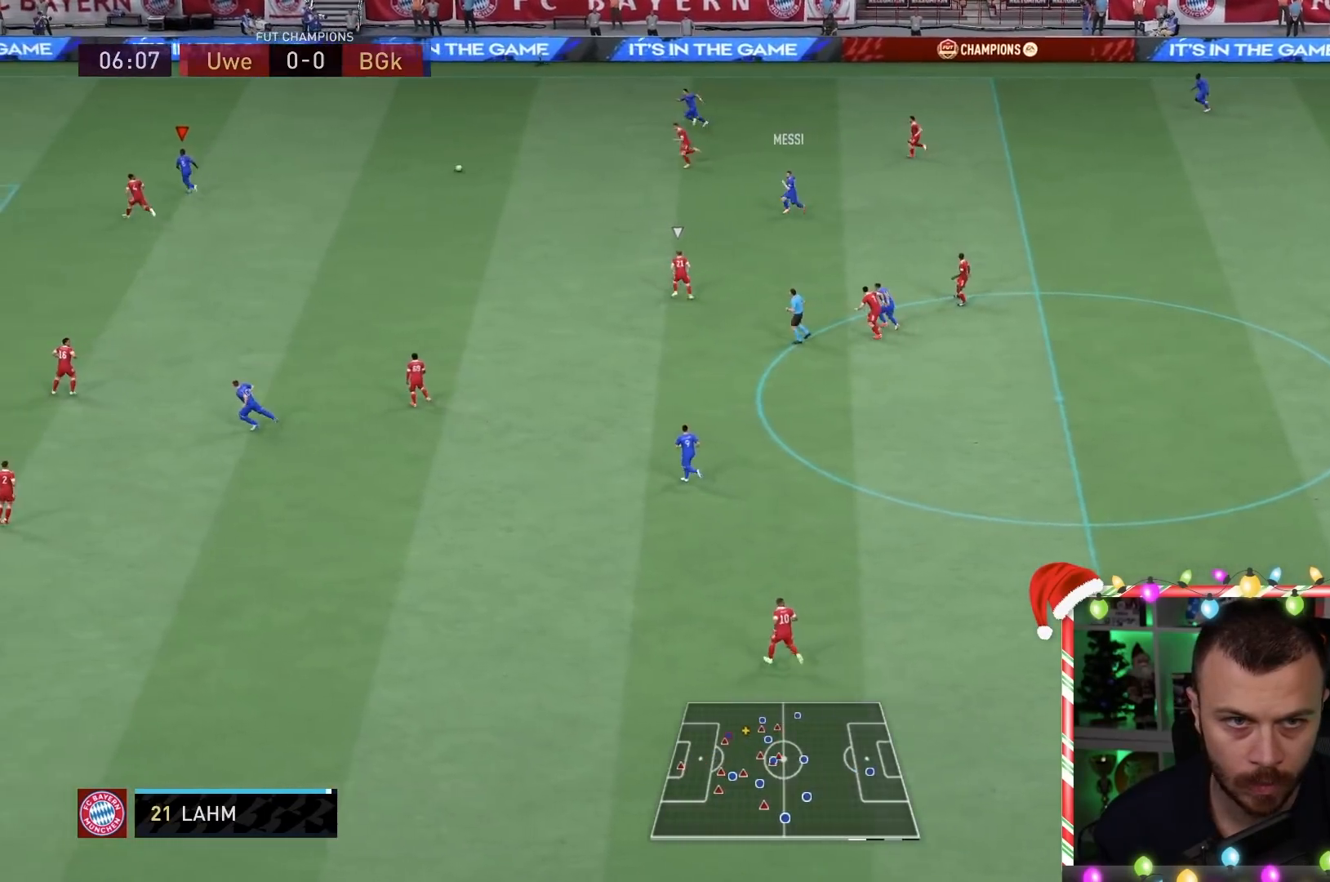
{"dt_ms": 1000, "buttons": ["R1"], "left_stick": "center", "right_stick": "center"}
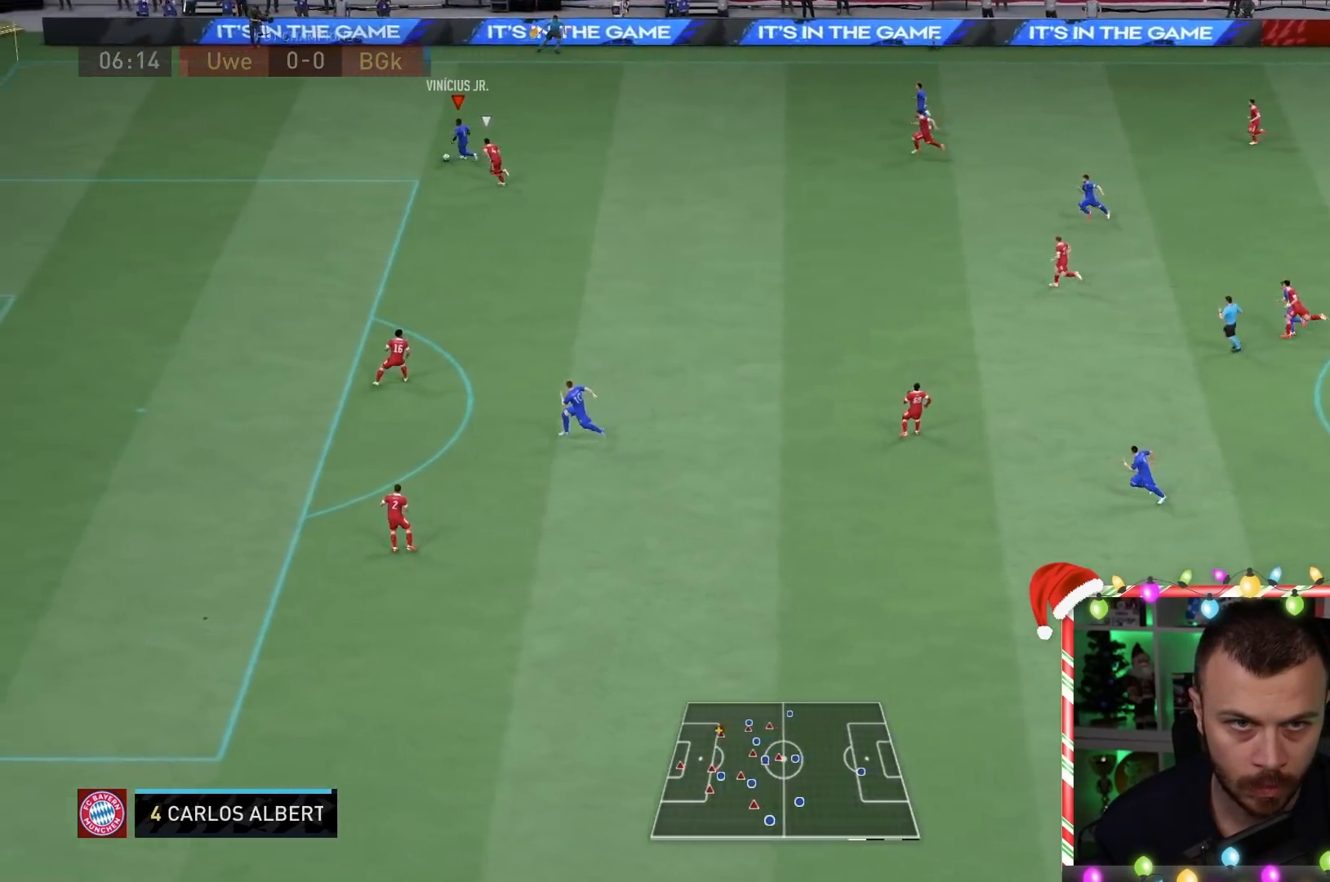
{"dt_ms": 500, "buttons": ["R1"], "left_stick": "center", "right_stick": "center", "events": []}